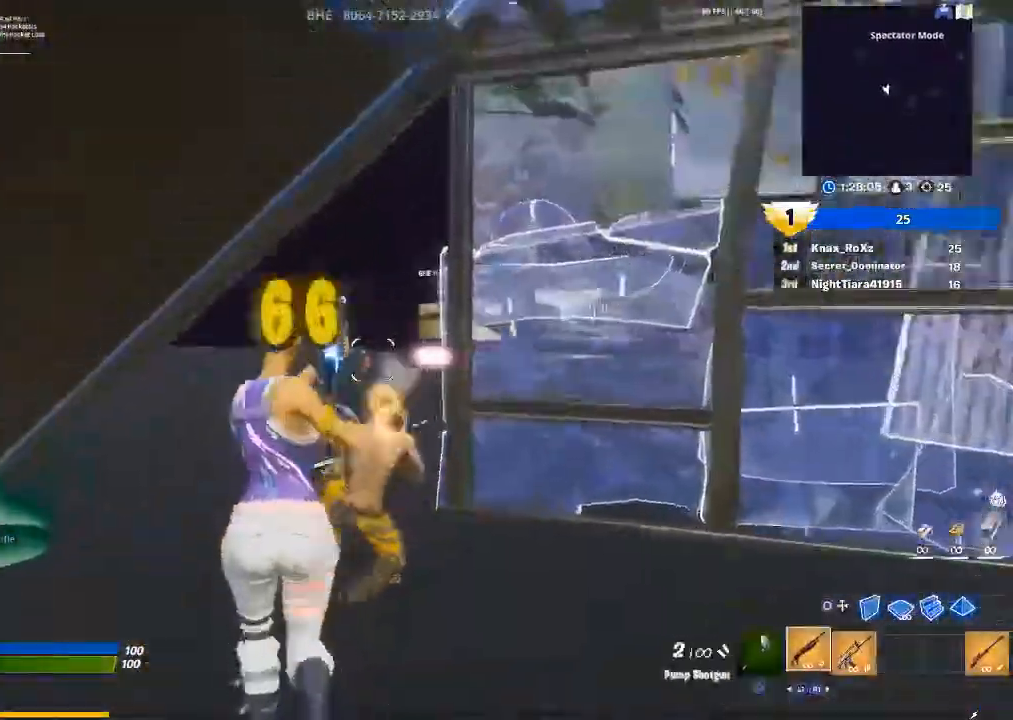
Gameplay with a controller (PlayStation layout); each line is a JSON object with the inputs held at the frame after it. "events" lists button and stick changes between this image and that frame as [ms after this image, input, new state], when the widget could be followed in between.
{"buttons": [], "left_stick": "up", "right_stick": "center", "events": []}
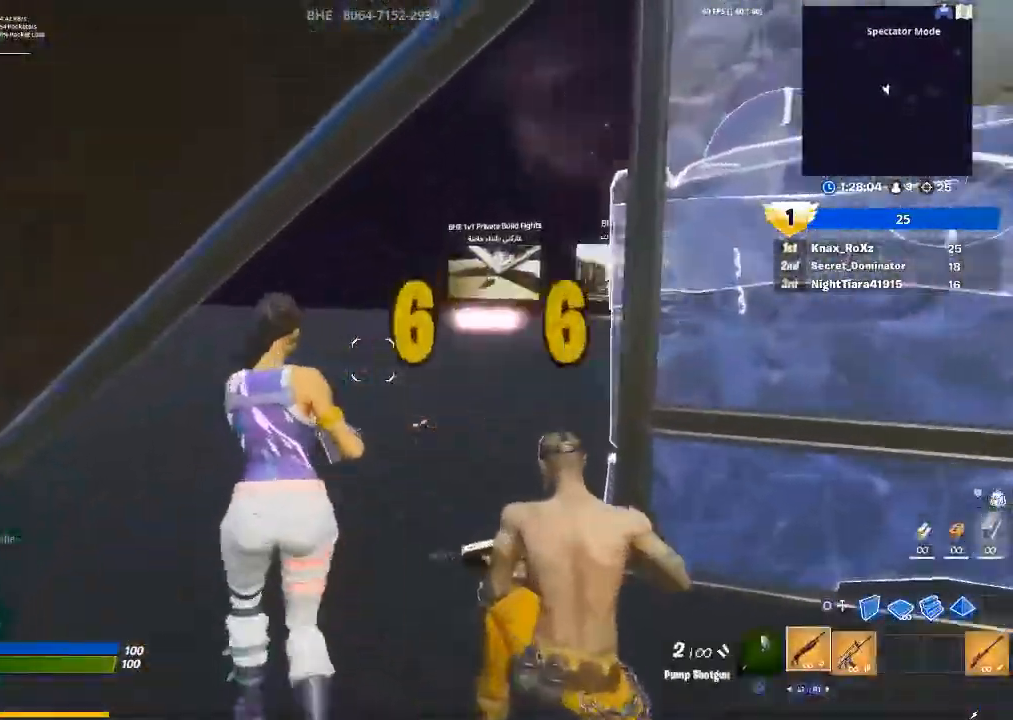
{"buttons": ["R2"], "left_stick": "center", "right_stick": "down-right", "events": [[33, "left_stick", "center"], [67, "TRIANGLE", "down"], [167, "TRIANGLE", "up"], [200, "left_stick", "right"], [267, "left_stick", "down-right"], [300, "right_stick", "down-right"], [433, "left_stick", "center"], [467, "R2", "down"]]}
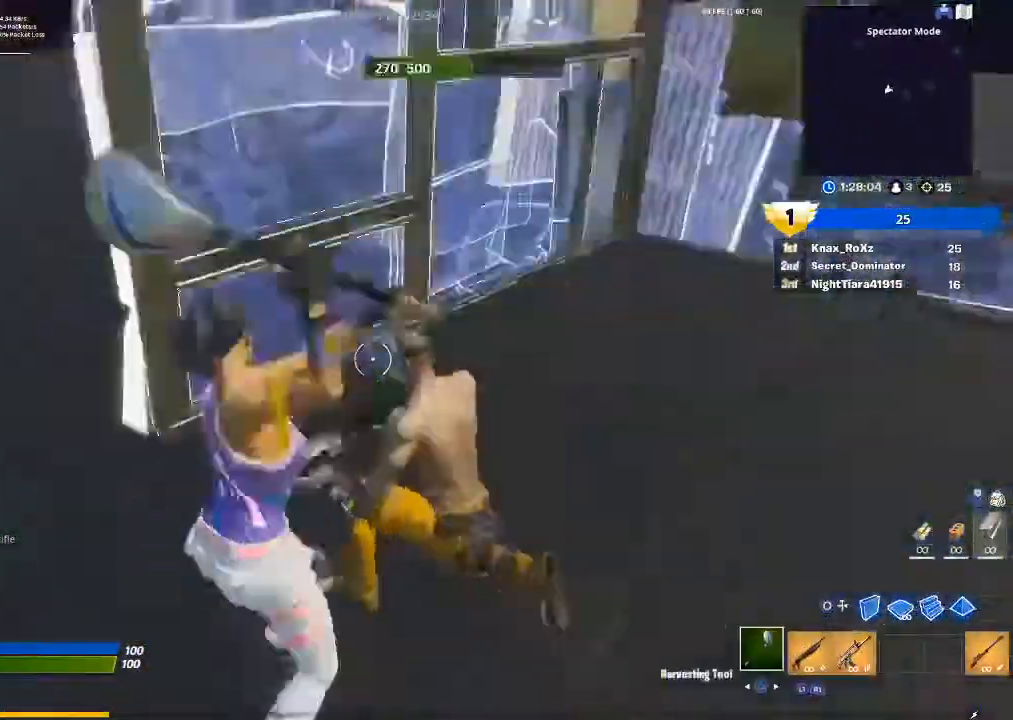
{"buttons": [], "left_stick": "up-left", "right_stick": "center", "events": [[67, "right_stick", "center"], [133, "left_stick", "up"], [167, "R2", "up"], [200, "left_stick", "up-left"], [233, "right_stick", "left"], [300, "right_stick", "up-left"], [433, "right_stick", "center"]]}
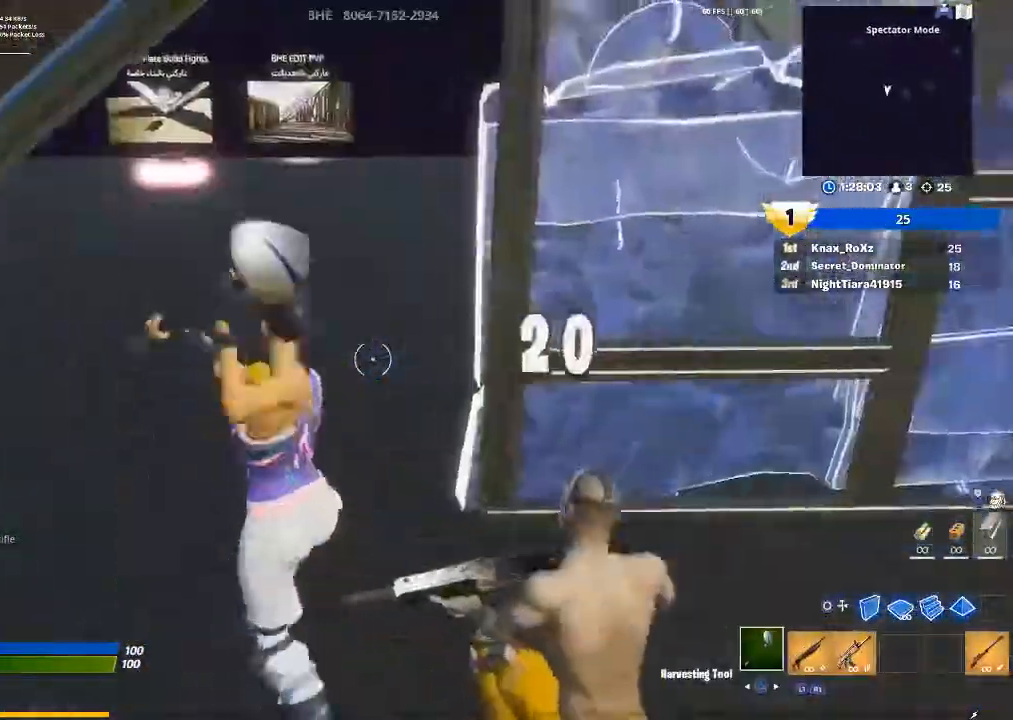
{"buttons": ["R2"], "left_stick": "right", "right_stick": "right", "events": [[233, "right_stick", "right"], [267, "left_stick", "down-left"], [367, "left_stick", "right"], [467, "R2", "down"]]}
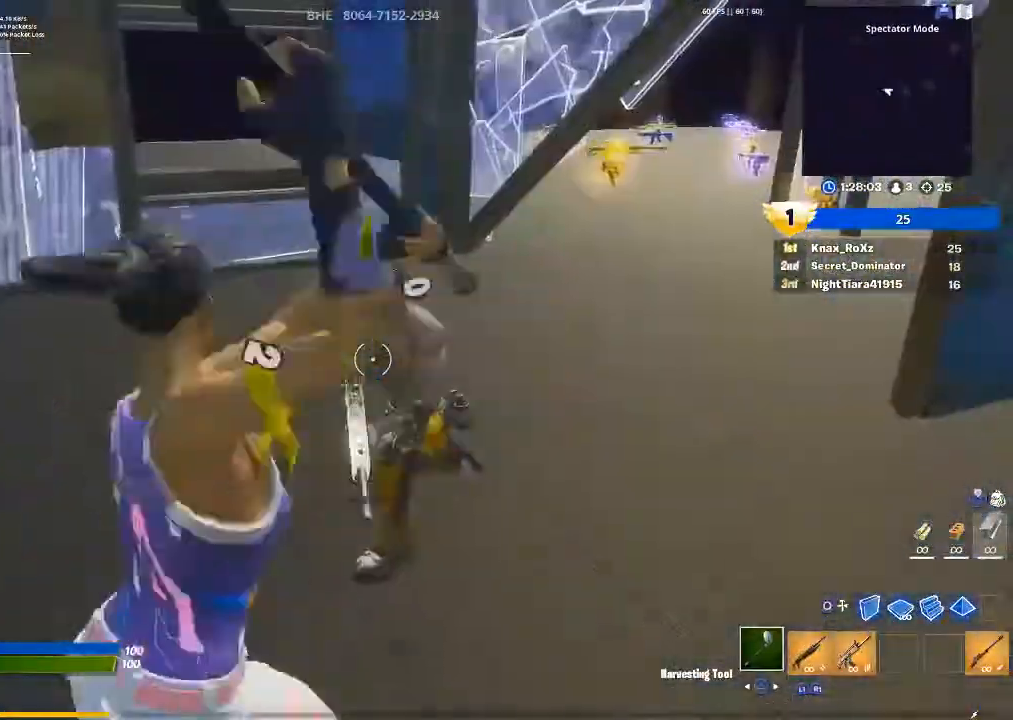
{"buttons": [], "left_stick": "up-left", "right_stick": "left", "events": [[33, "left_stick", "up-left"], [33, "right_stick", "center"], [267, "R2", "up"], [267, "left_stick", "left"], [333, "right_stick", "left"], [467, "left_stick", "up-left"]]}
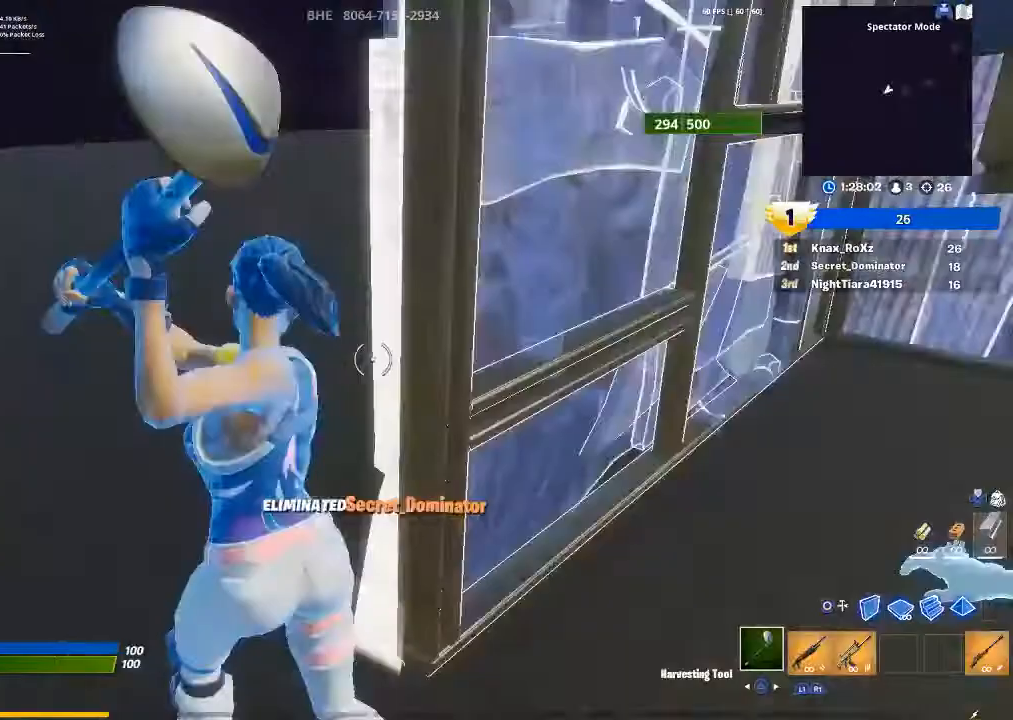
{"buttons": ["L2", "R2"], "left_stick": "up", "right_stick": "center", "events": [[67, "right_stick", "center"], [167, "left_stick", "up"], [267, "CIRCLE", "down"], [333, "R2", "down"], [367, "CIRCLE", "up"], [433, "L2", "down"]]}
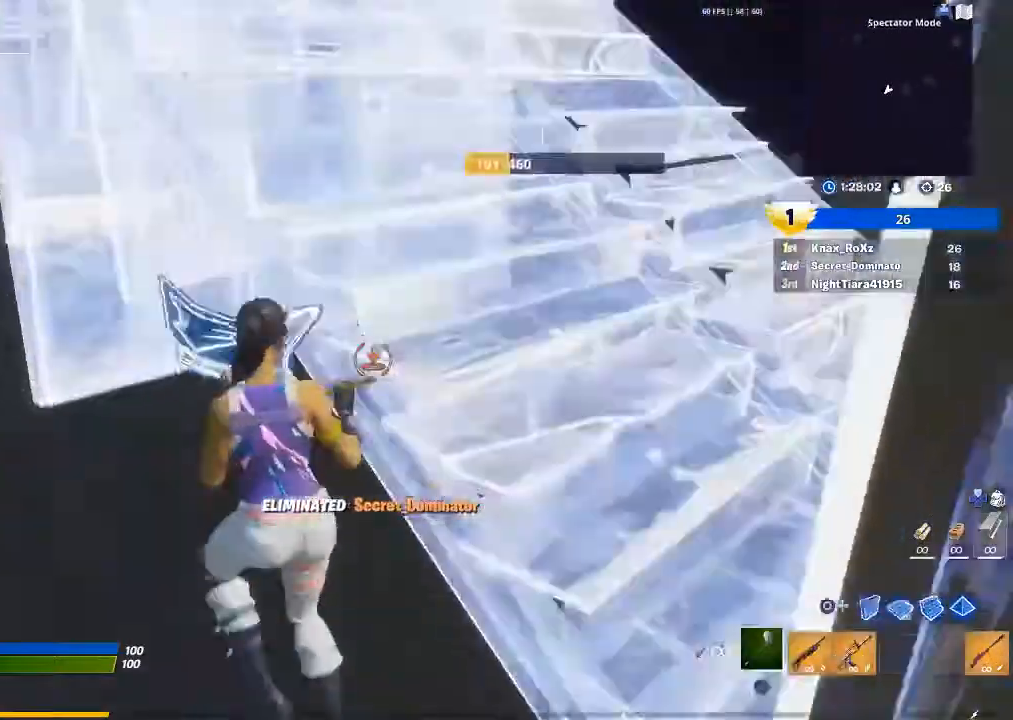
{"buttons": ["R1"], "left_stick": "up", "right_stick": "right", "events": [[33, "CIRCLE", "down"], [33, "R2", "up"], [67, "L2", "up"], [100, "CIRCLE", "up"], [367, "right_stick", "right"], [500, "R1", "down"]]}
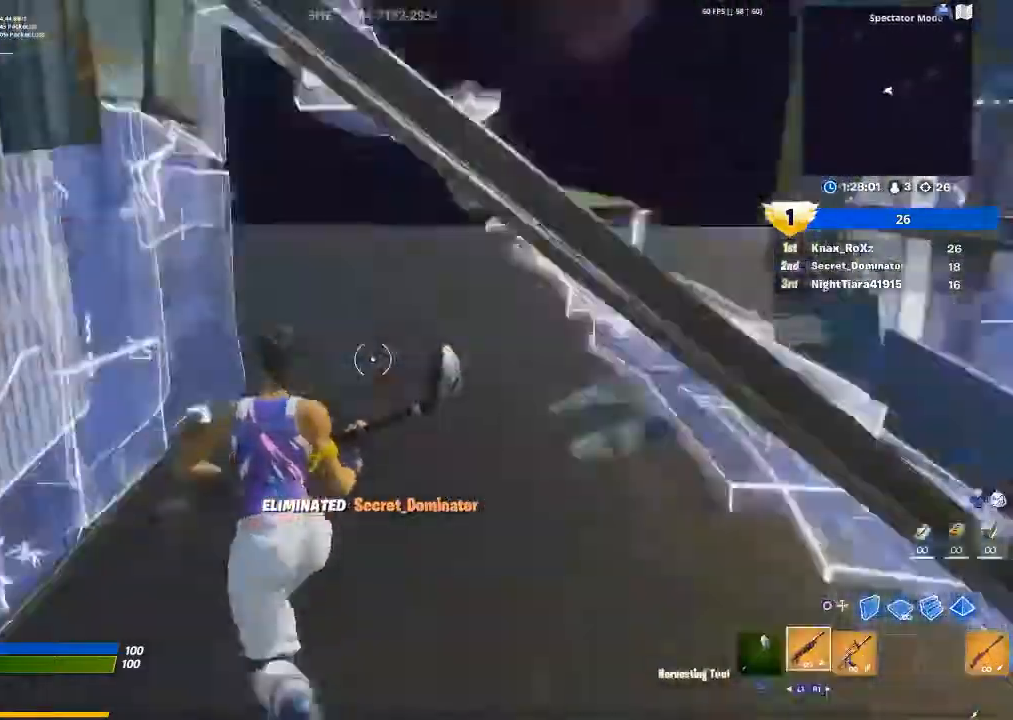
{"buttons": ["R2"], "left_stick": "up", "right_stick": "right", "events": [[133, "R1", "up"], [167, "right_stick", "center"], [300, "CIRCLE", "down"], [367, "CIRCLE", "up"], [400, "right_stick", "right"], [500, "R2", "down"]]}
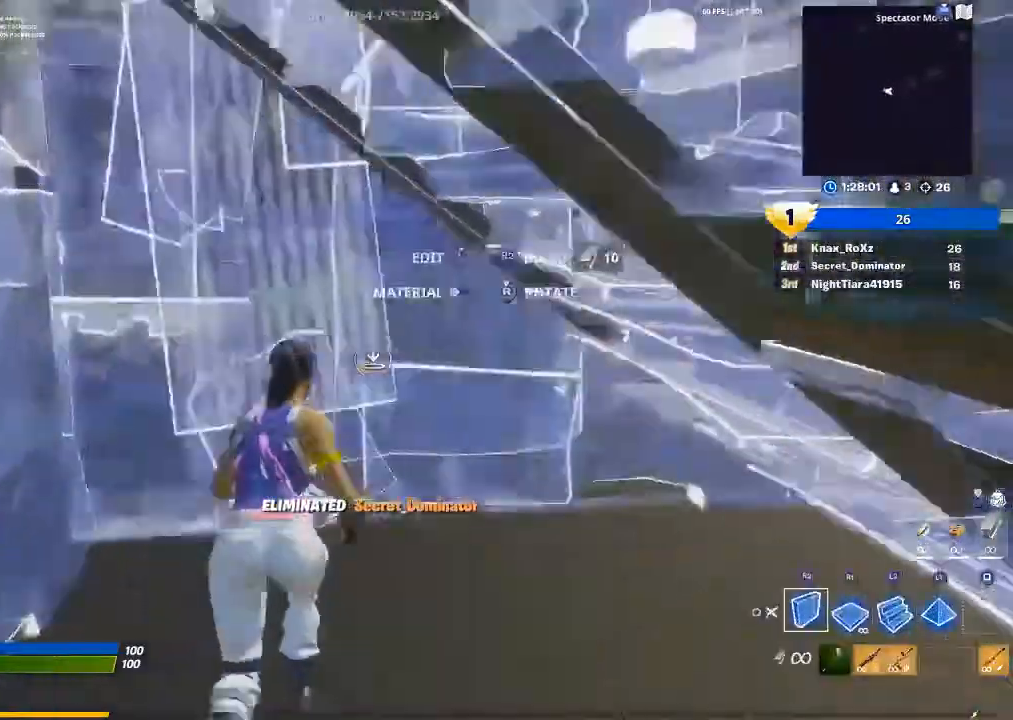
{"buttons": ["R2"], "left_stick": "center", "right_stick": "center", "events": [[167, "left_stick", "center"], [267, "right_stick", "center"]]}
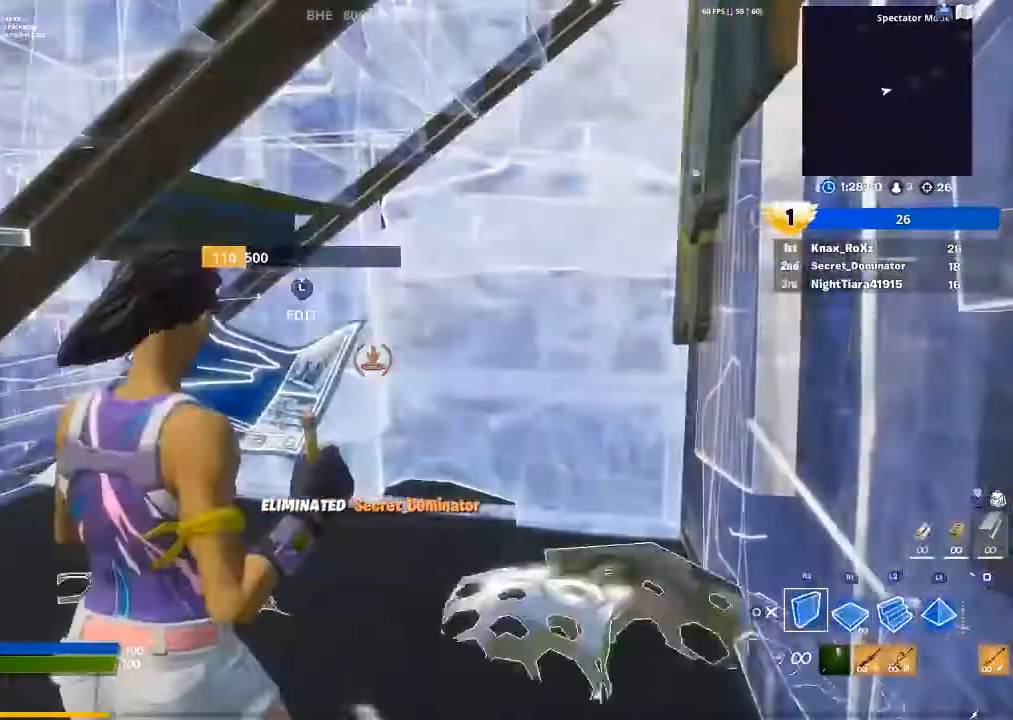
{"buttons": [], "left_stick": "center", "right_stick": "center", "events": [[100, "R2", "up"], [133, "CIRCLE", "down"], [233, "CIRCLE", "up"]]}
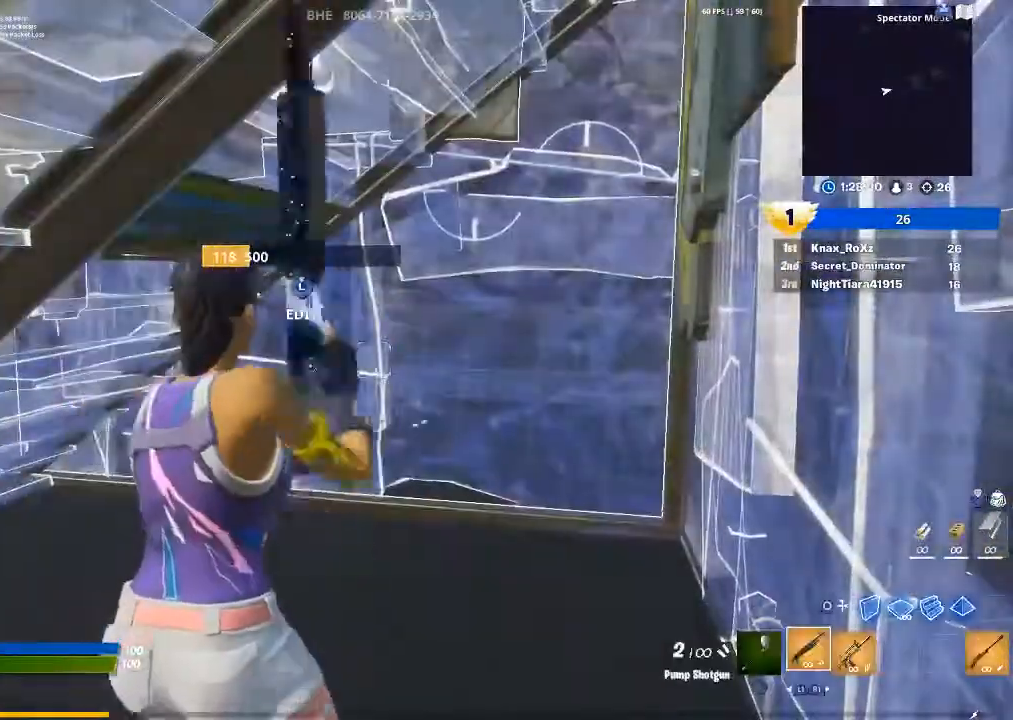
{"buttons": [], "left_stick": "center", "right_stick": "center", "events": [[100, "SQUARE", "down"], [200, "SQUARE", "up"], [267, "right_stick", "left"], [433, "right_stick", "center"]]}
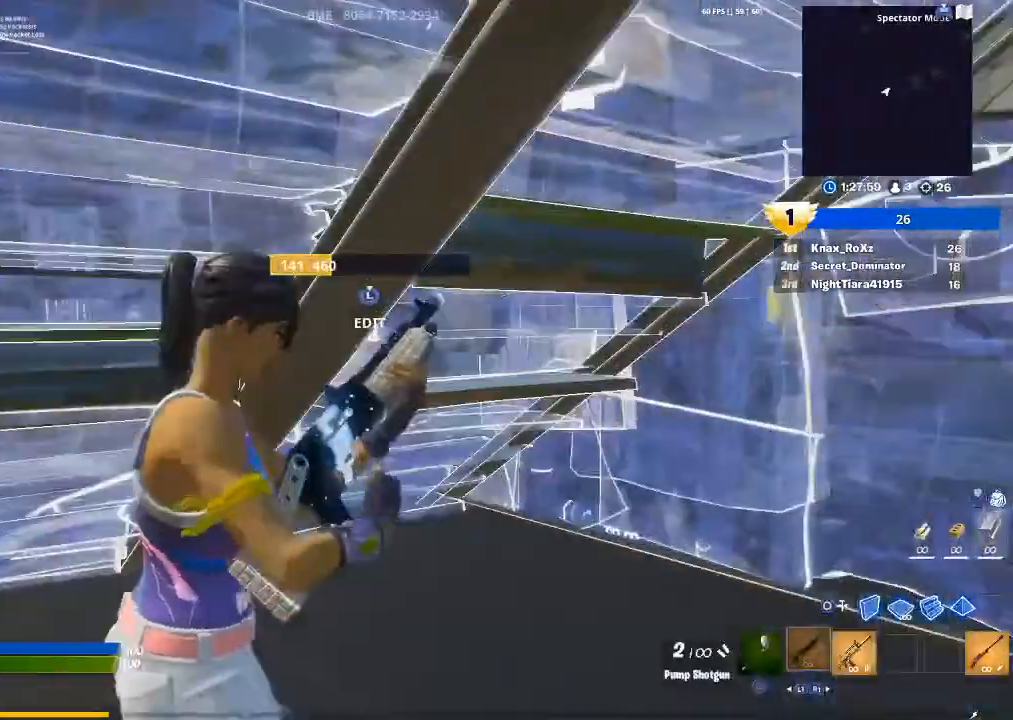
{"buttons": [], "left_stick": "center", "right_stick": "center", "events": [[300, "right_stick", "down-left"], [333, "left_stick", "down-right"], [400, "right_stick", "center"], [467, "left_stick", "center"]]}
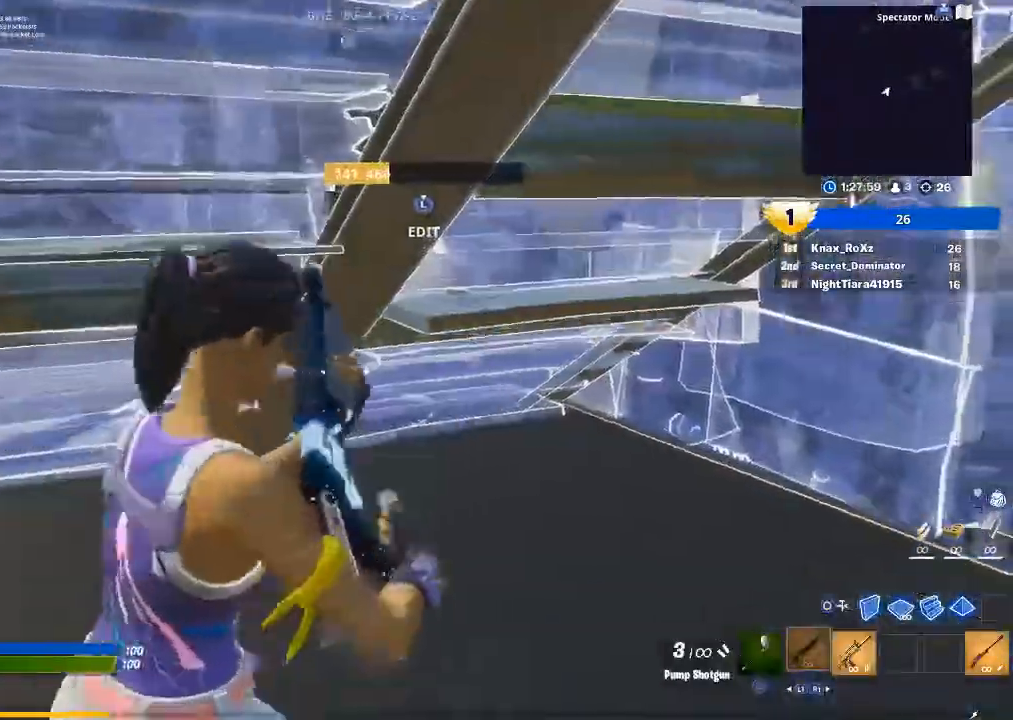
{"buttons": [], "left_stick": "center", "right_stick": "center", "events": [[167, "right_stick", "up"], [233, "right_stick", "center"]]}
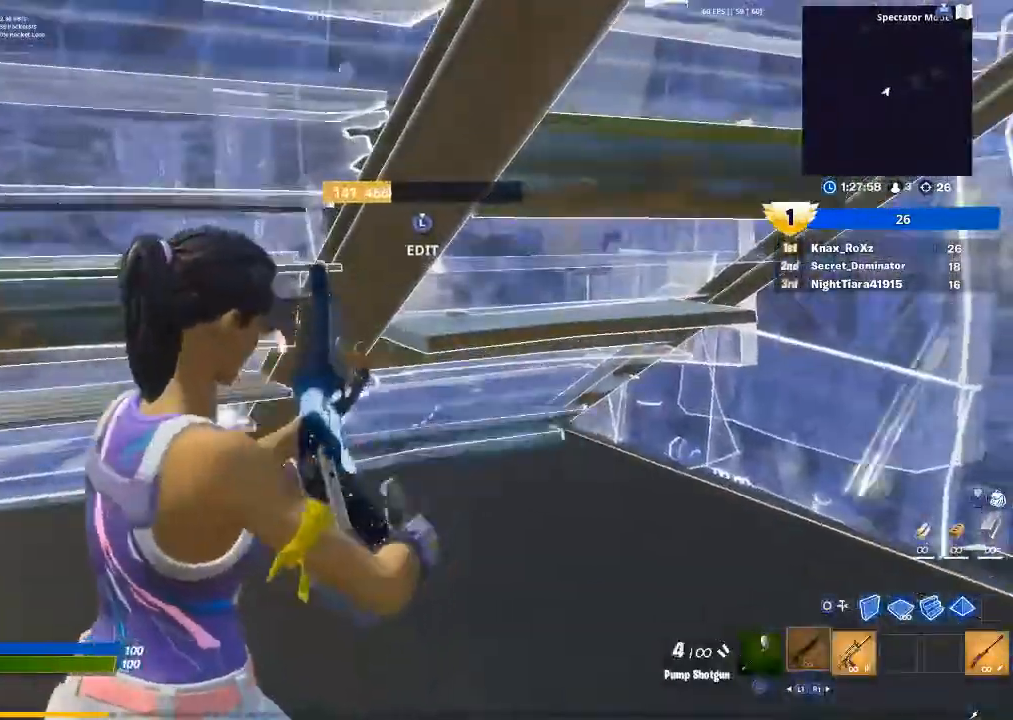
{"buttons": ["R2"], "left_stick": "center", "right_stick": "center", "events": [[33, "left_stick", "down"], [67, "L3", "down"], [167, "right_stick", "down-right"], [200, "L3", "up"], [200, "left_stick", "down-right"], [300, "R2", "down"], [333, "left_stick", "center"], [367, "right_stick", "up"], [467, "right_stick", "center"]]}
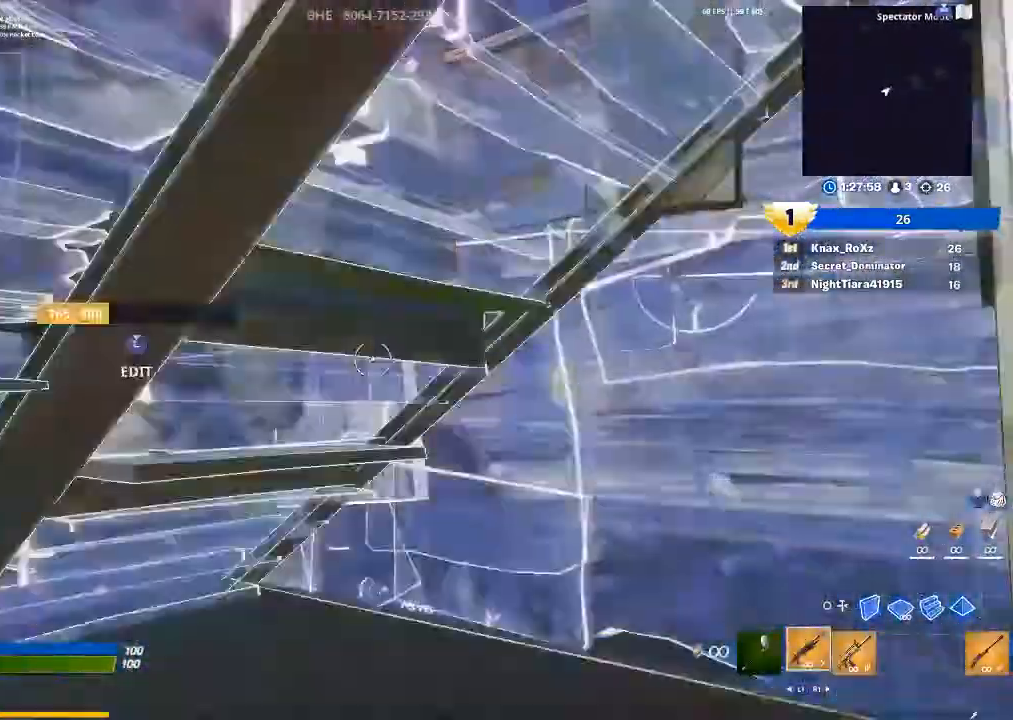
{"buttons": ["CIRCLE"], "left_stick": "up-left", "right_stick": "center", "events": [[33, "R2", "up"], [233, "left_stick", "up-left"], [300, "right_stick", "right"], [400, "right_stick", "center"], [500, "CIRCLE", "down"]]}
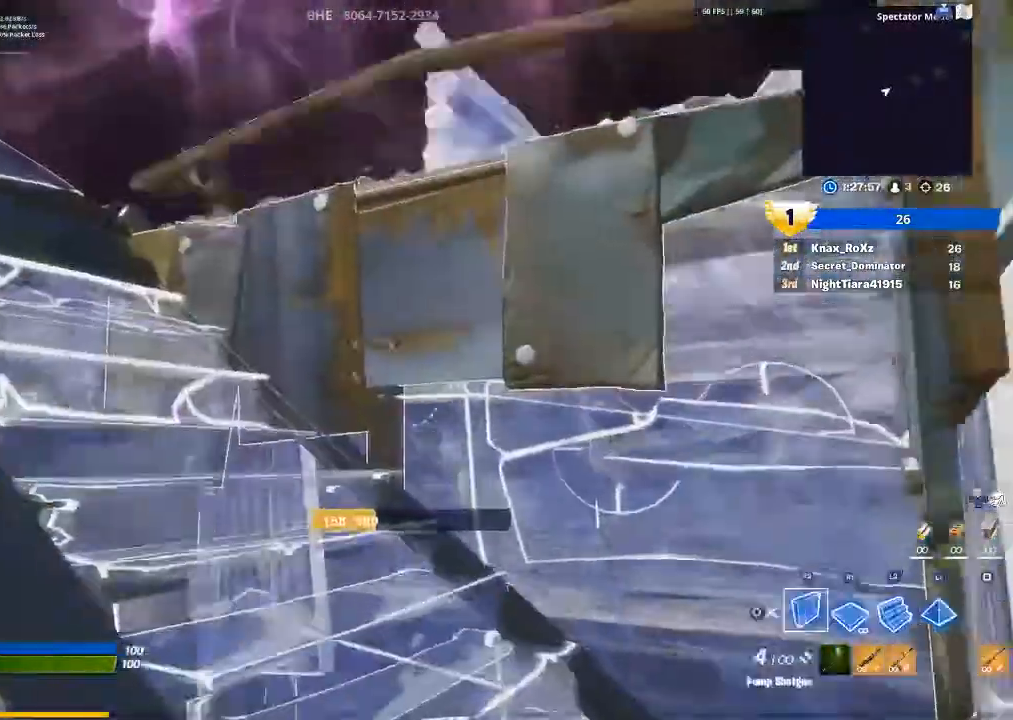
{"buttons": ["R2"], "left_stick": "left", "right_stick": "center", "events": [[100, "CIRCLE", "up"], [200, "right_stick", "up-left"], [233, "R2", "down"], [333, "left_stick", "left"], [367, "right_stick", "down-right"], [467, "right_stick", "center"]]}
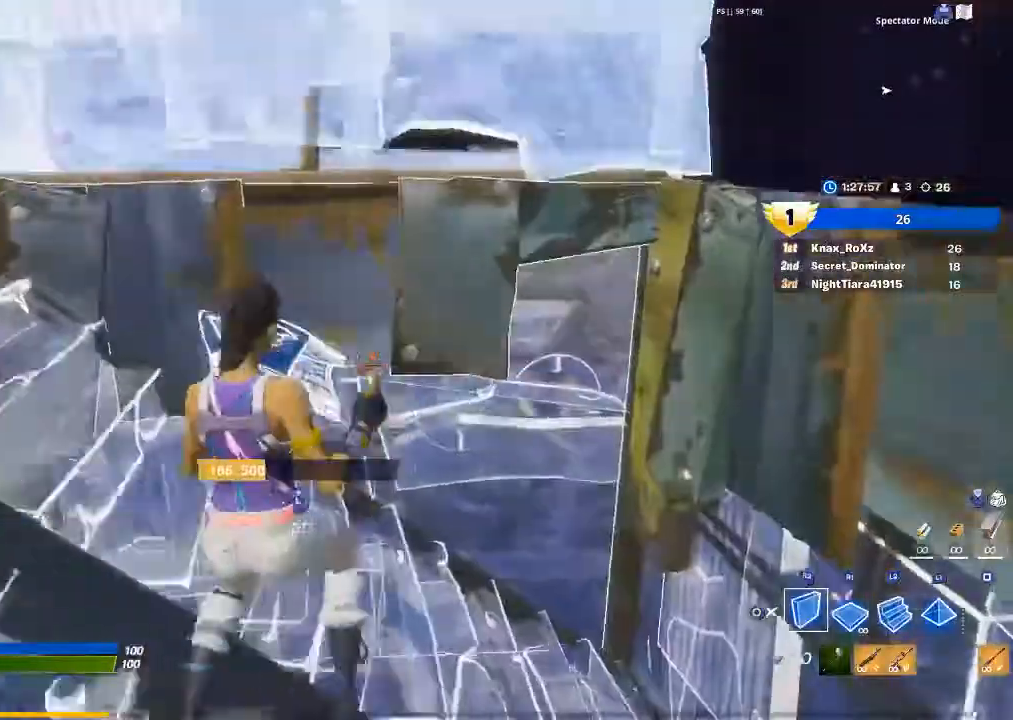
{"buttons": ["CIRCLE", "L2"], "left_stick": "up", "right_stick": "center", "events": [[33, "R2", "up"], [67, "CROSS", "down"], [100, "left_stick", "center"], [167, "CROSS", "up"], [267, "right_stick", "down-right"], [300, "R1", "down"], [300, "left_stick", "up"], [367, "L2", "down"], [367, "right_stick", "center"], [400, "R1", "up"], [500, "CIRCLE", "down"]]}
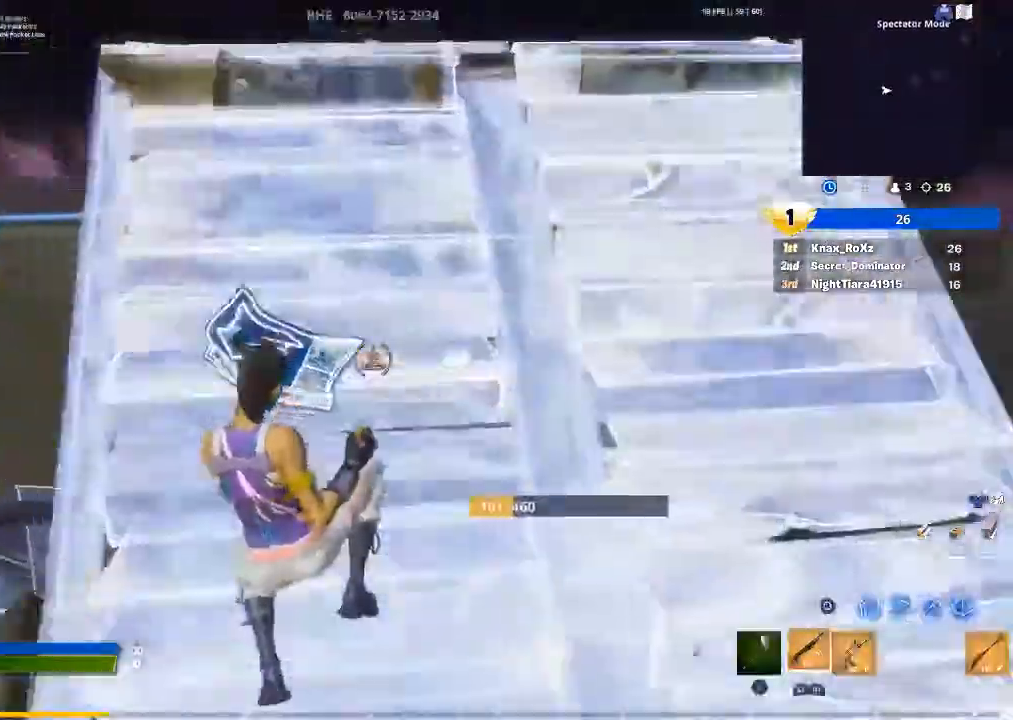
{"buttons": ["CROSS"], "left_stick": "up", "right_stick": "center", "events": [[33, "CIRCLE", "up"], [33, "L2", "up"], [67, "left_stick", "up-left"], [167, "right_stick", "down-left"], [300, "right_stick", "center"], [400, "CROSS", "down"], [400, "left_stick", "up"]]}
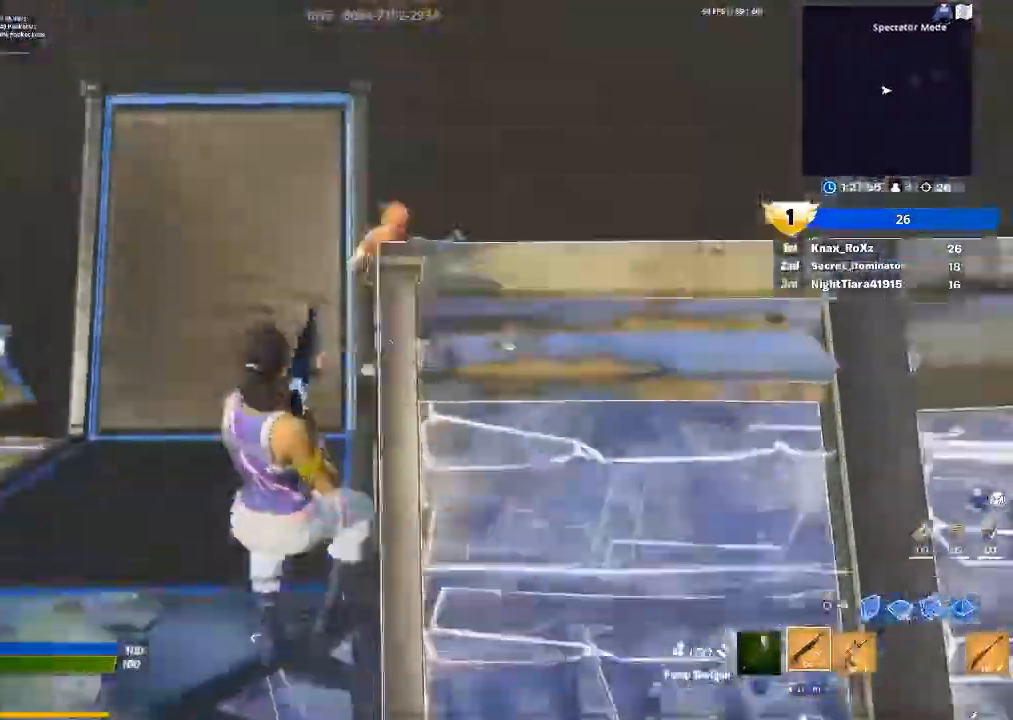
{"buttons": ["CROSS"], "left_stick": "up-left", "right_stick": "down-right", "events": [[100, "left_stick", "up-left"], [100, "right_stick", "down-right"], [200, "right_stick", "right"], [333, "right_stick", "center"], [500, "right_stick", "down-right"]]}
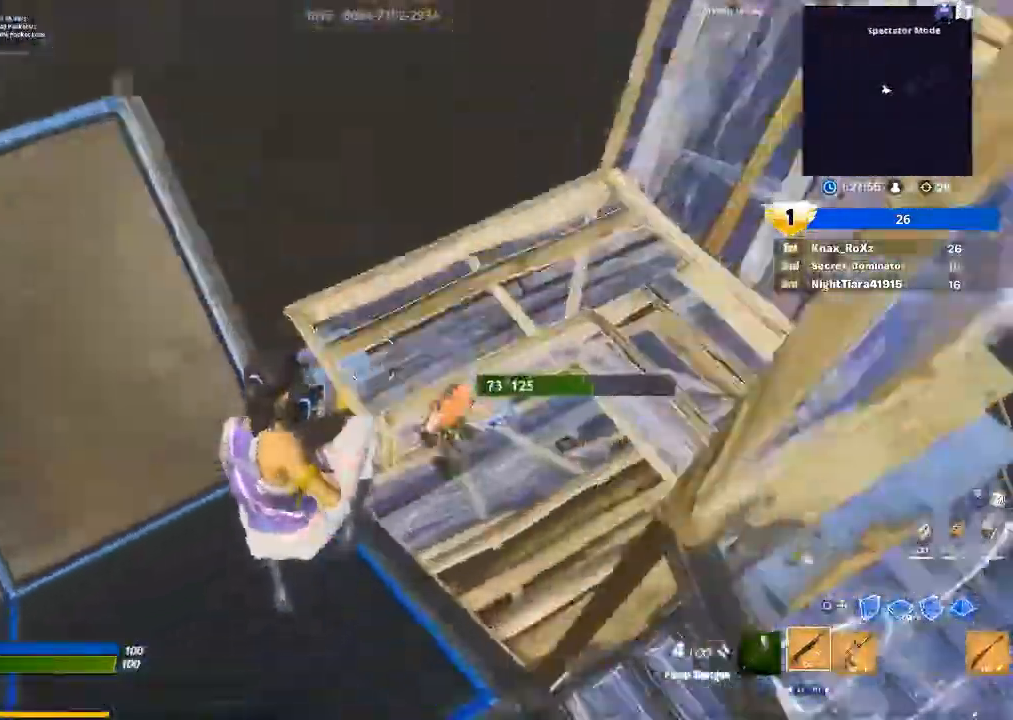
{"buttons": ["R2"], "left_stick": "down", "right_stick": "center", "events": [[133, "R2", "down"], [133, "right_stick", "up-right"], [167, "CROSS", "up"], [267, "right_stick", "center"], [300, "R2", "up"], [333, "CIRCLE", "down"], [367, "left_stick", "down-left"], [400, "R2", "down"], [433, "CIRCLE", "up"], [467, "left_stick", "down"]]}
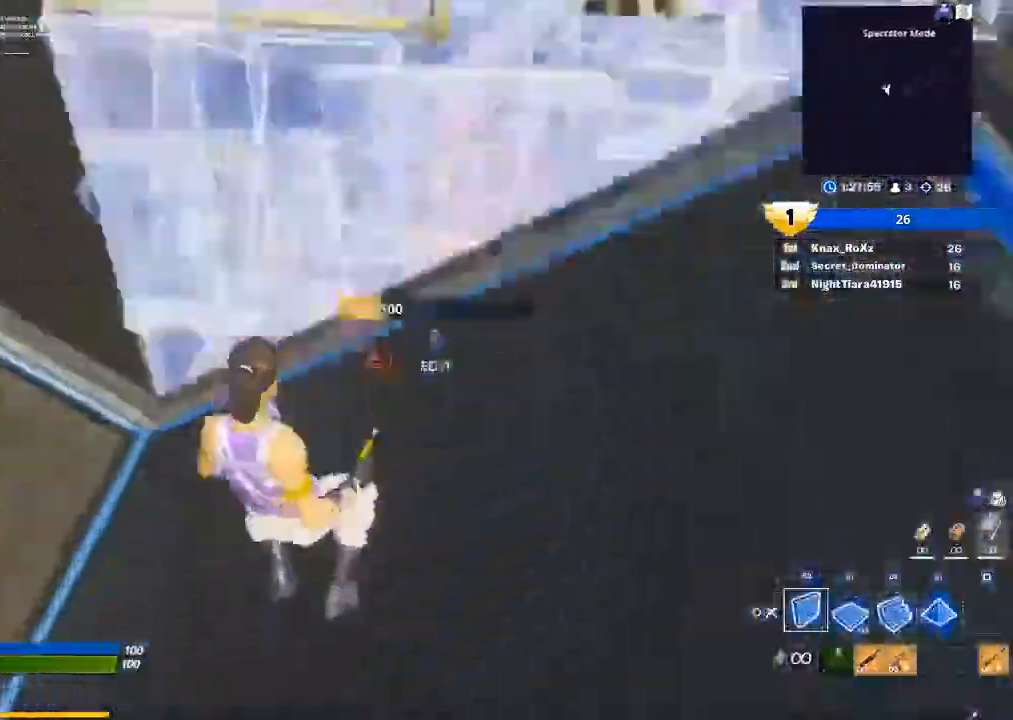
{"buttons": [], "left_stick": "down", "right_stick": "center"}
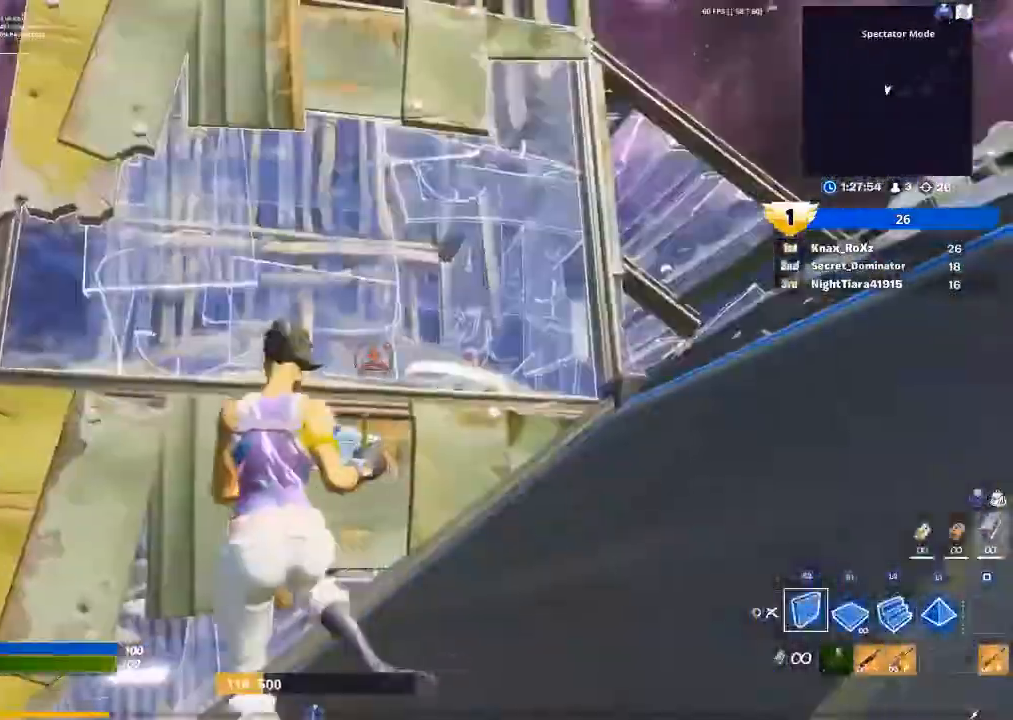
{"buttons": ["L2", "R1"], "left_stick": "up-left", "right_stick": "center", "events": [[100, "CROSS", "down"], [167, "left_stick", "center"], [200, "CROSS", "up"], [333, "left_stick", "up-left"], [333, "right_stick", "down"], [433, "R1", "down"], [467, "right_stick", "center"], [500, "L2", "down"]]}
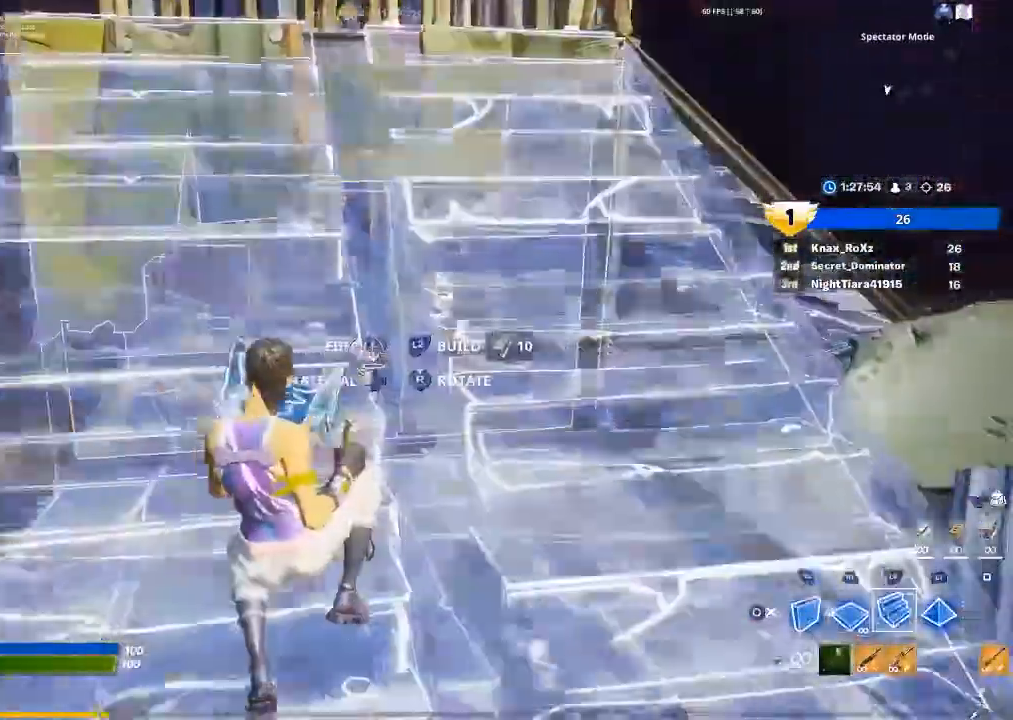
{"buttons": ["L2"], "left_stick": "up", "right_stick": "down", "events": [[33, "R1", "up"], [200, "right_stick", "up"], [333, "left_stick", "up"], [367, "right_stick", "center"], [500, "right_stick", "down"]]}
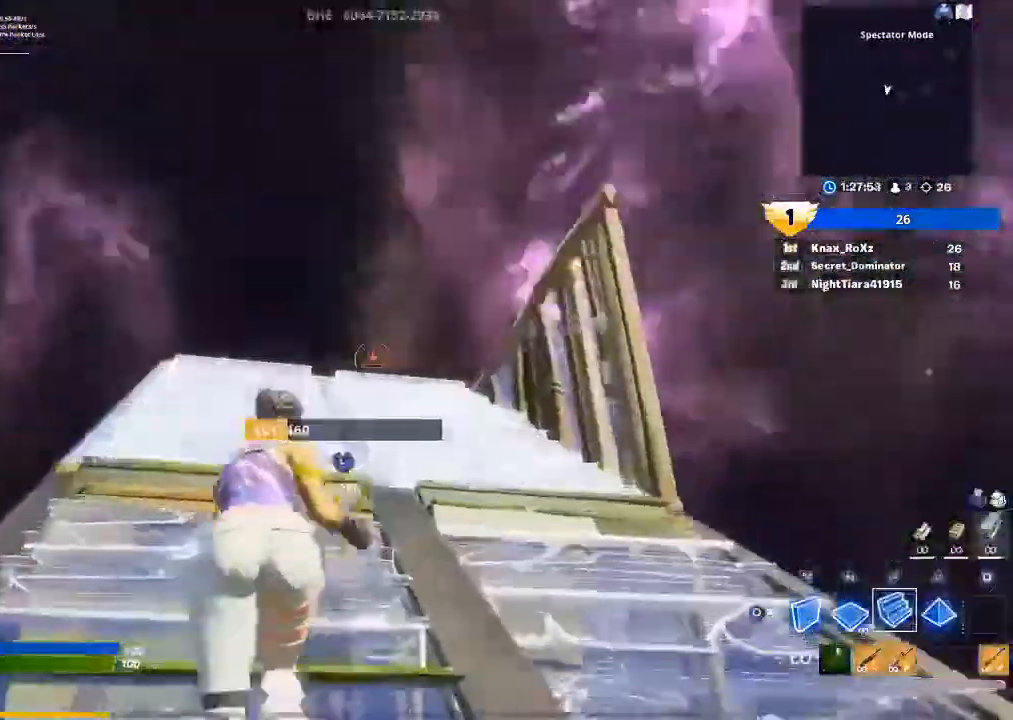
{"buttons": ["L3"], "left_stick": "up-left", "right_stick": "down", "events": [[100, "right_stick", "center"], [167, "L2", "up"], [167, "left_stick", "up-left"], [233, "CIRCLE", "down"], [300, "CIRCLE", "up"], [333, "left_stick", "up"], [467, "L3", "down"], [467, "left_stick", "up-left"], [467, "right_stick", "down"]]}
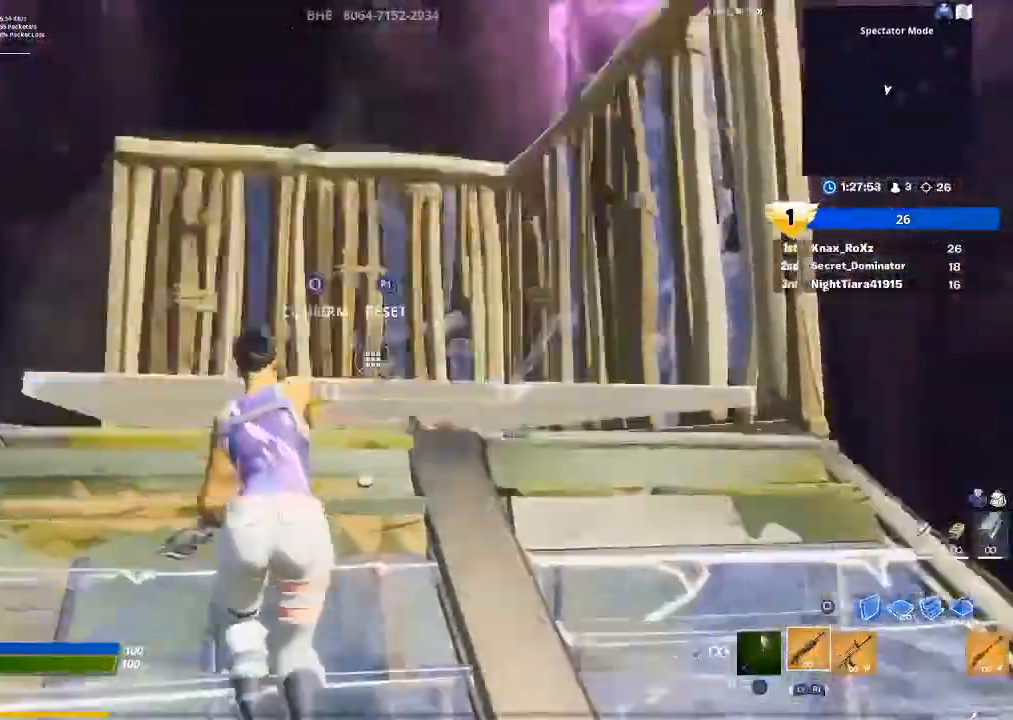
{"buttons": [], "left_stick": "center", "right_stick": "down-right", "events": [[33, "R2", "down"], [67, "L3", "up"], [133, "R2", "up"], [133, "right_stick", "center"], [200, "left_stick", "center"], [433, "right_stick", "down-right"]]}
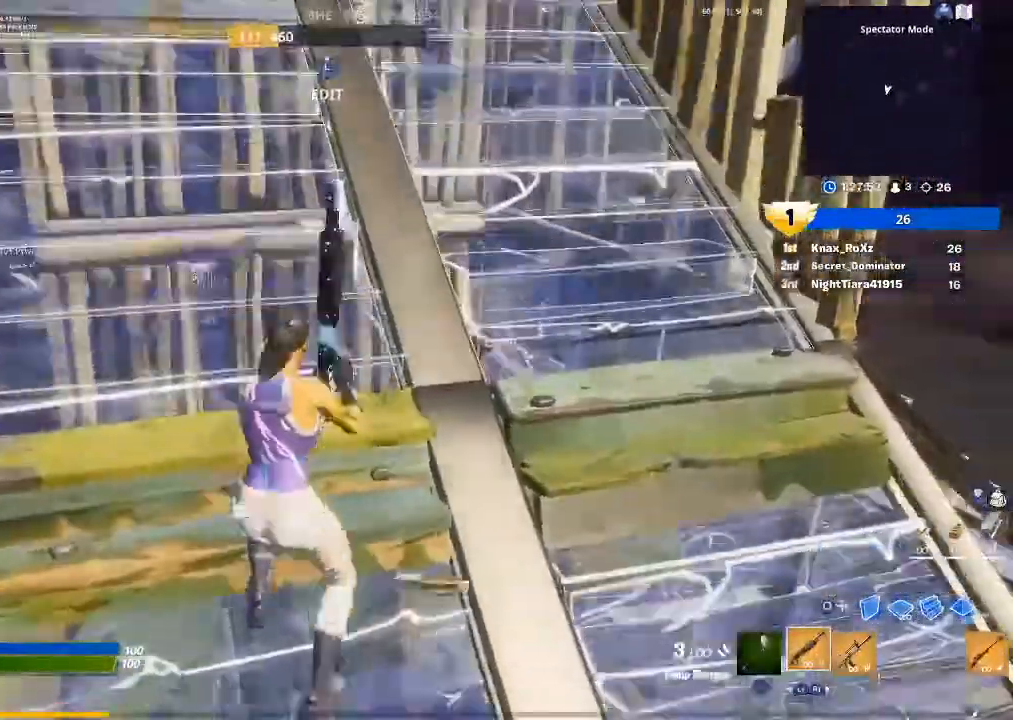
{"buttons": [], "left_stick": "center", "right_stick": "center", "events": [[33, "left_stick", "up-left"], [67, "right_stick", "center"], [133, "left_stick", "left"], [200, "right_stick", "right"], [433, "left_stick", "center"], [433, "right_stick", "center"]]}
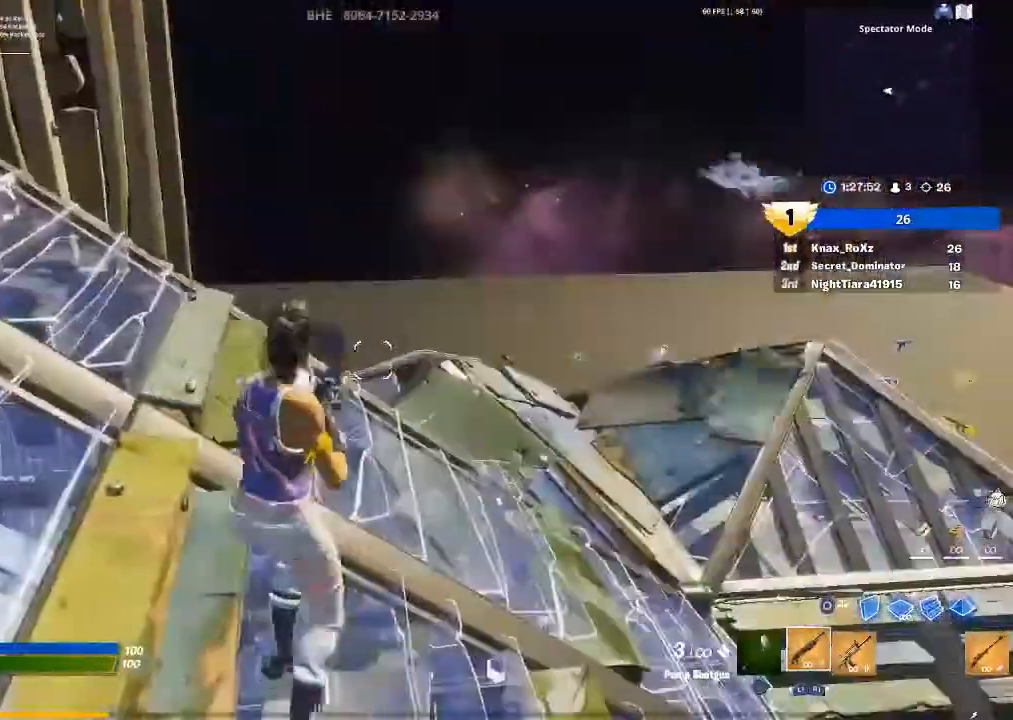
{"buttons": [], "left_stick": "up", "right_stick": "right", "events": [[33, "left_stick", "right"], [67, "right_stick", "right"], [300, "left_stick", "left"], [467, "left_stick", "up"]]}
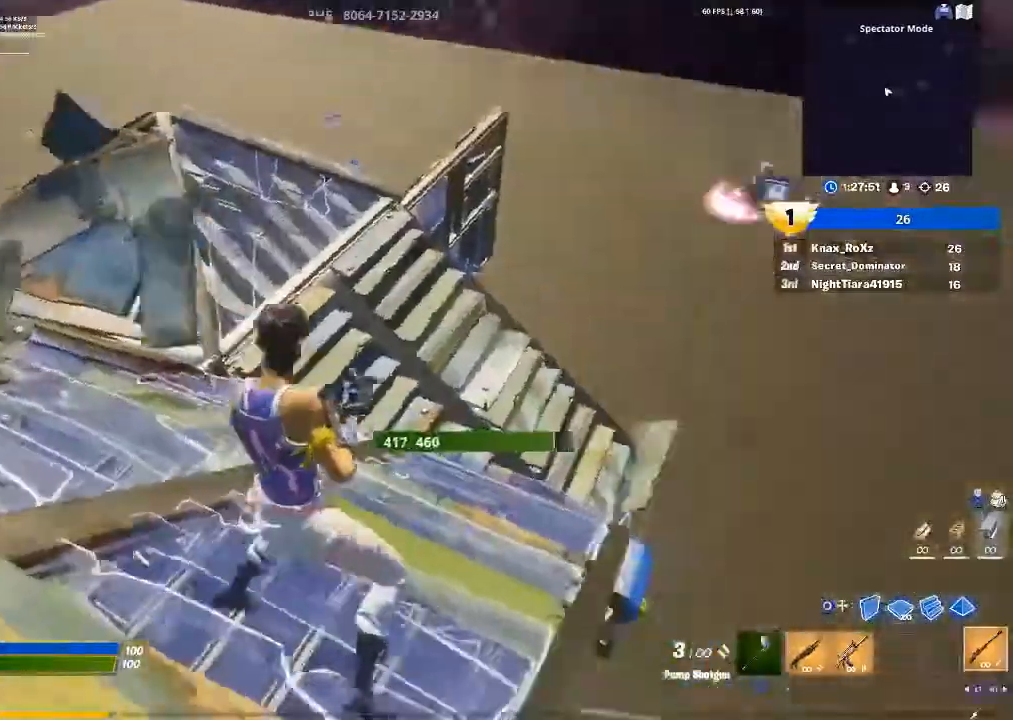
{"buttons": [], "left_stick": "up-left", "right_stick": "right", "events": [[67, "L1", "down"], [167, "L1", "up"], [233, "left_stick", "up-left"]]}
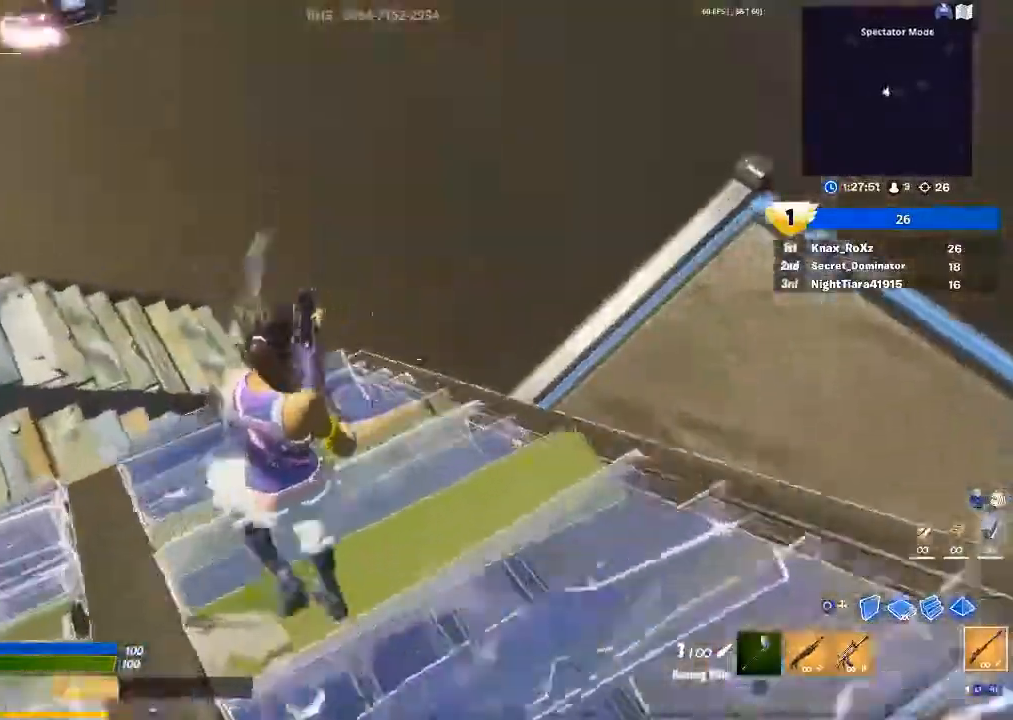
{"buttons": ["CROSS"], "left_stick": "right", "right_stick": "center", "events": [[233, "right_stick", "left"], [267, "left_stick", "up-right"], [367, "left_stick", "right"], [367, "right_stick", "center"], [467, "CROSS", "down"]]}
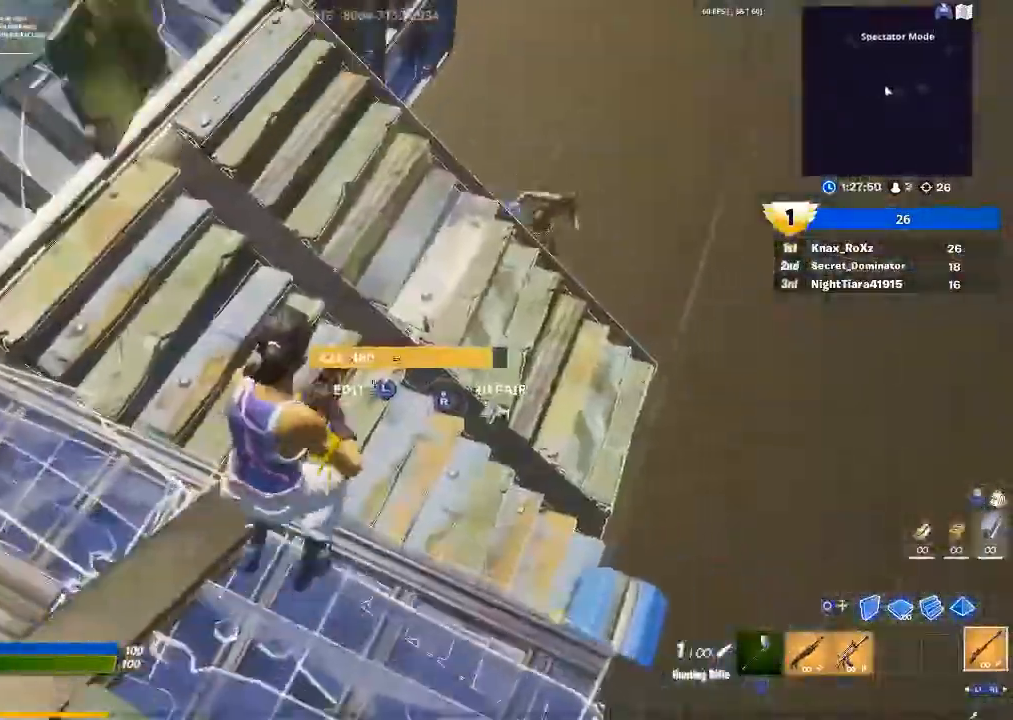
{"buttons": [], "left_stick": "down-right", "right_stick": "right", "events": [[33, "CROSS", "up"], [67, "left_stick", "down-right"], [67, "right_stick", "left"], [267, "right_stick", "center"], [400, "right_stick", "right"]]}
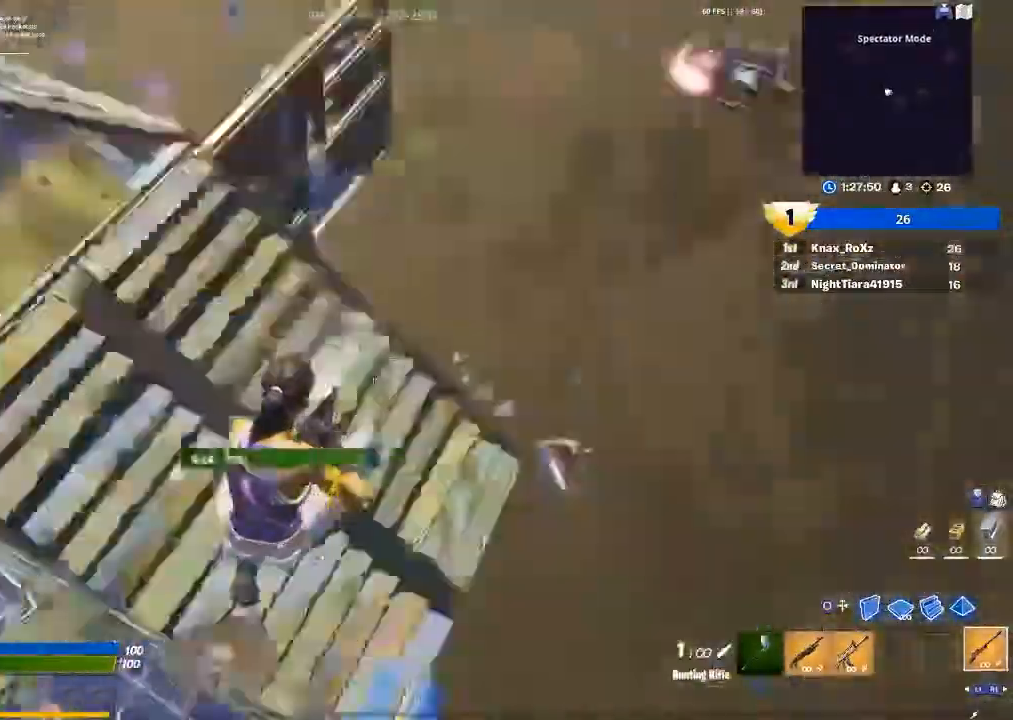
{"buttons": ["R2"], "left_stick": "right", "right_stick": "down", "events": [[33, "left_stick", "right"], [467, "right_stick", "down"], [500, "R2", "down"]]}